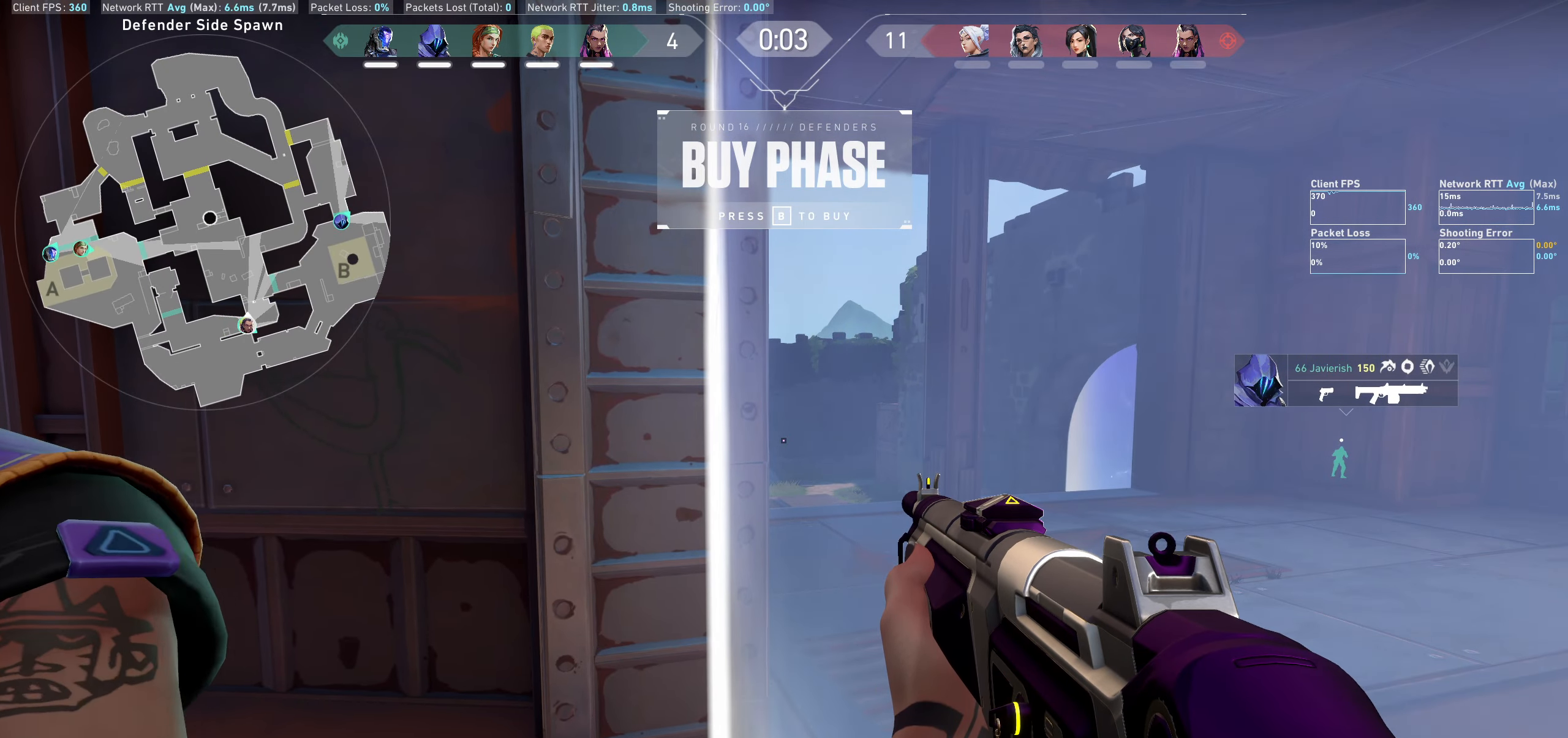
Gameplay with keyboard and mouse; each line is a JSON object with the keys and mouse buttons held at the frame after it. "events" lists presses ("down") and releases ("up") of "a", "ctrl", "d", "e", "q", "s", "shift", "space", "w", "mouse_left", "mouse_wheel", "mouse_right" and "mouse_mb4" between this image and that frame as [ms after this image, input, new state], when the widget could be followed in between. "mouse_left", "mouse_wheel", "mouse_right", "mouse_mb4" = the "left", "wheel", "right", "mb4" buttons of the "mouse" list. No other keys are recorded. "wheel" means that the mouse wheel is clicked or scrolled. Not read: mouse_mb5 mouse_move.
{"keys": [], "mouse": ["left"], "events": [[483, "mouse_left", "down"]]}
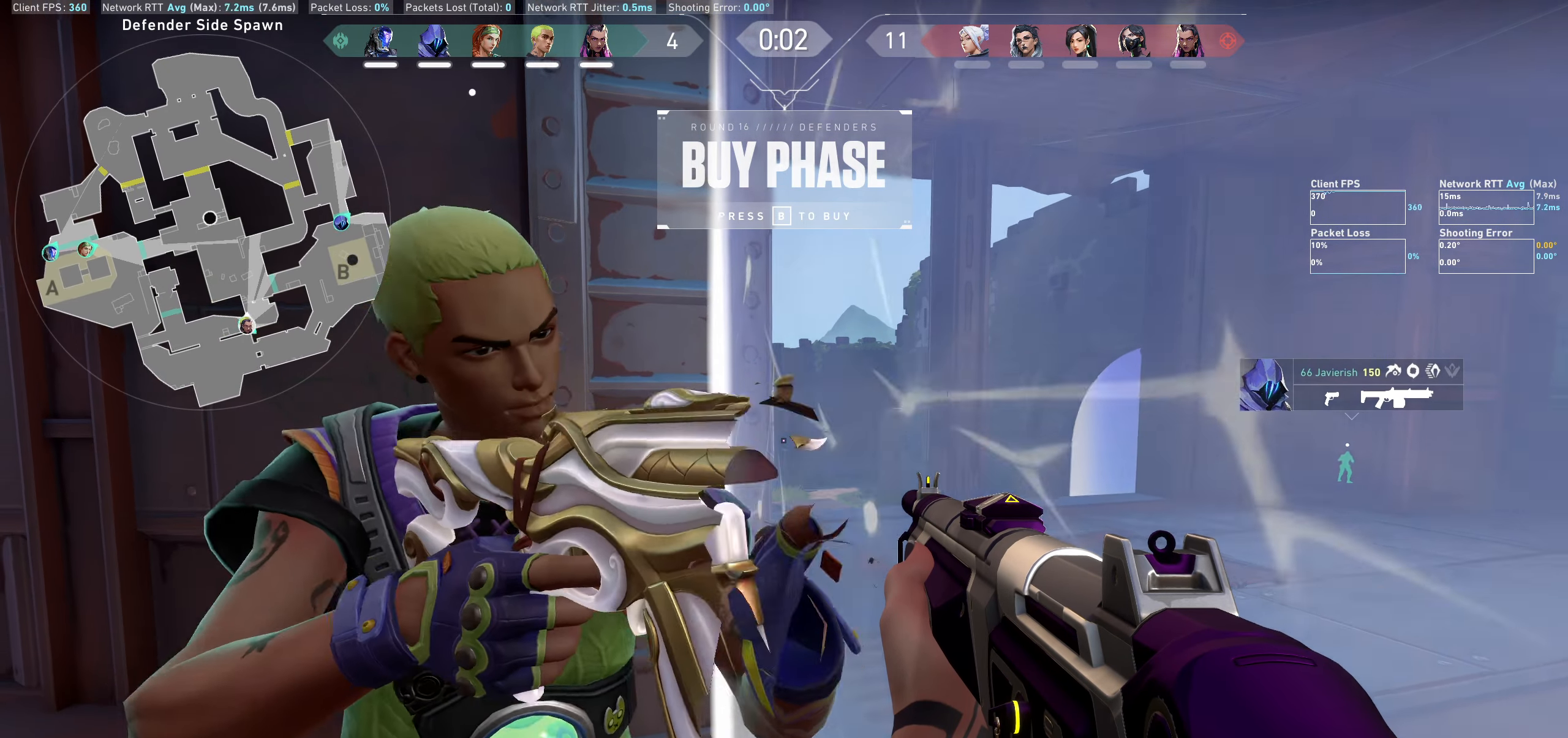
{"keys": [], "mouse": [], "events": [[16, "mouse_left", "up"], [116, "d", "down"], [266, "d", "up"]]}
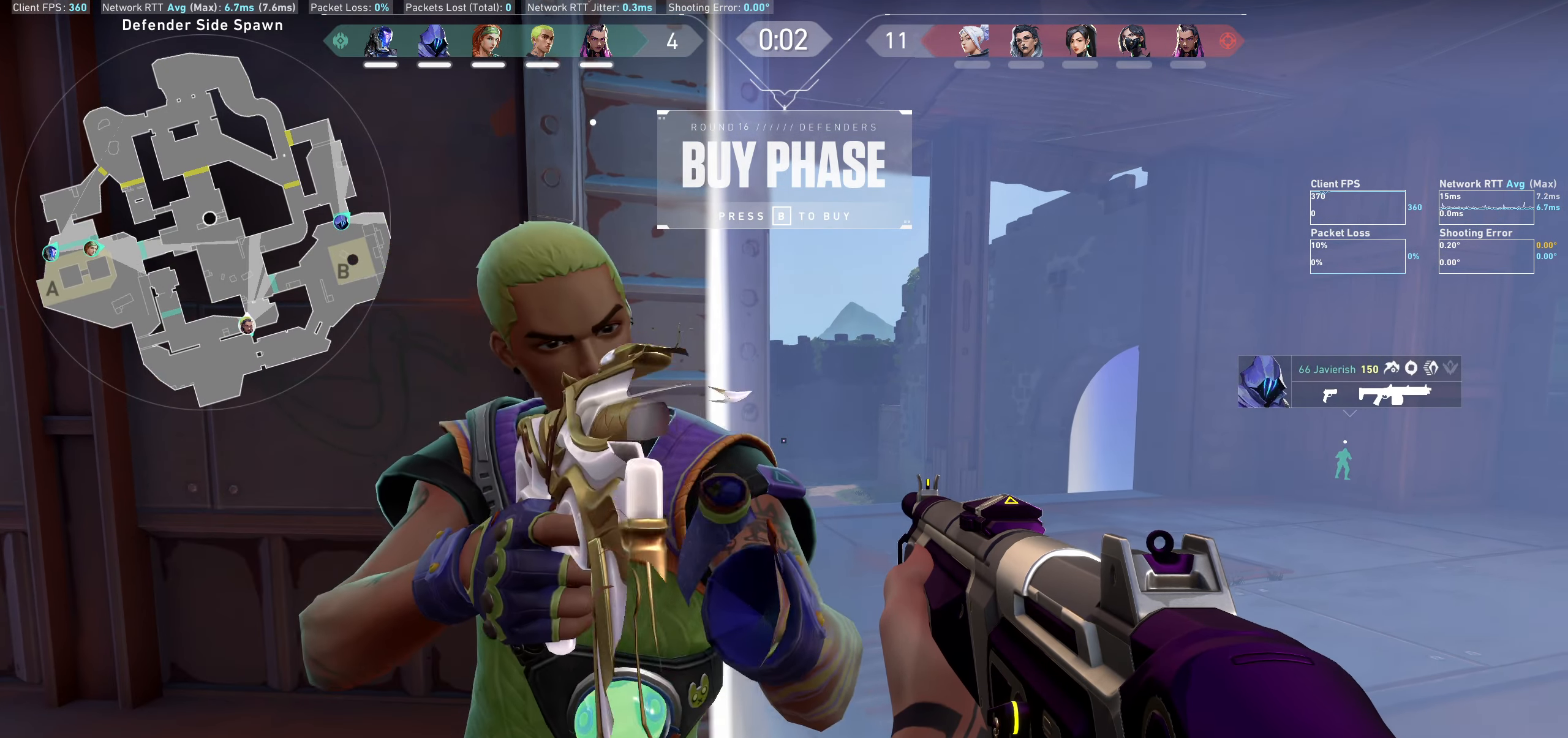
{"keys": [], "mouse": [], "events": []}
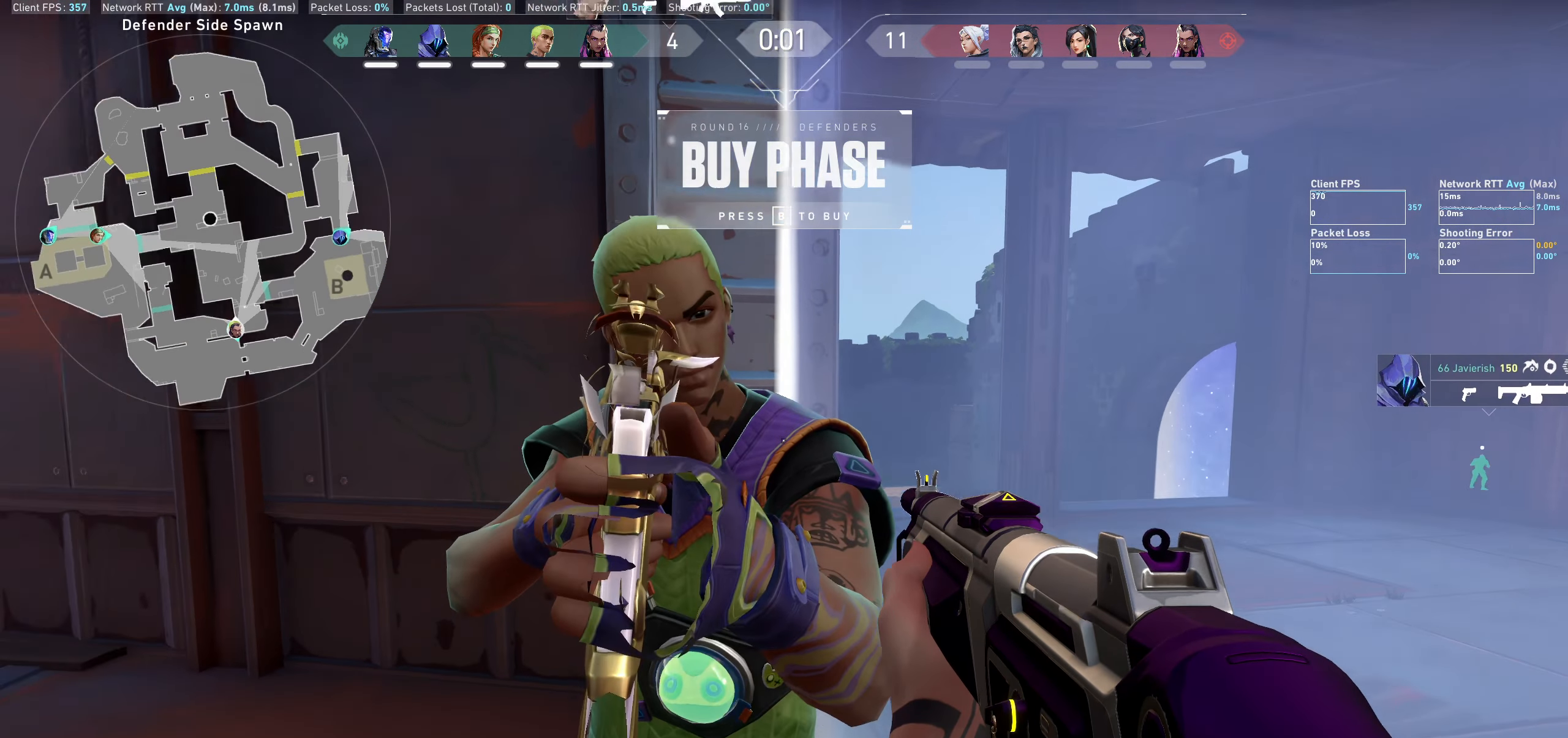
{"keys": [], "mouse": [], "events": []}
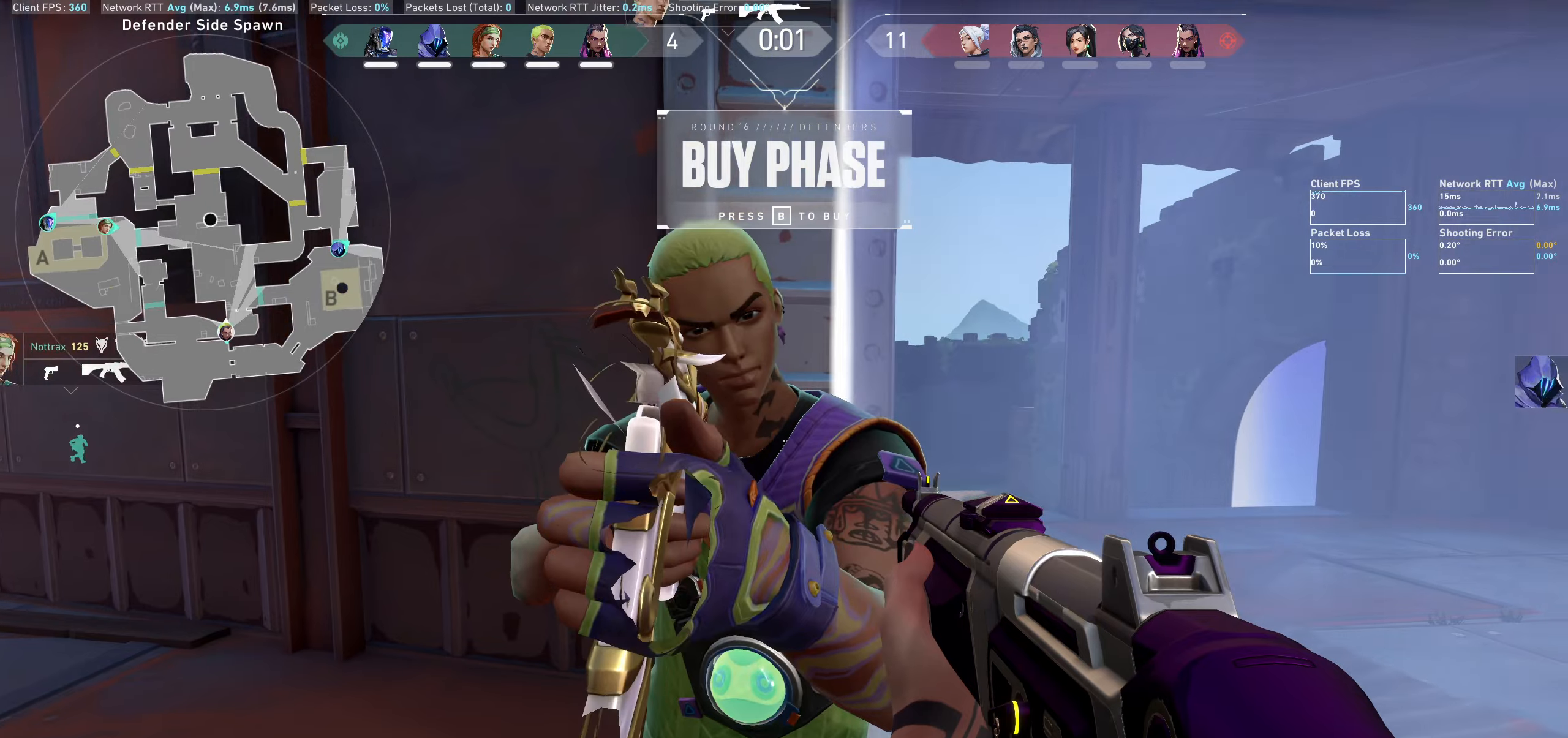
{"keys": [], "mouse": [], "events": []}
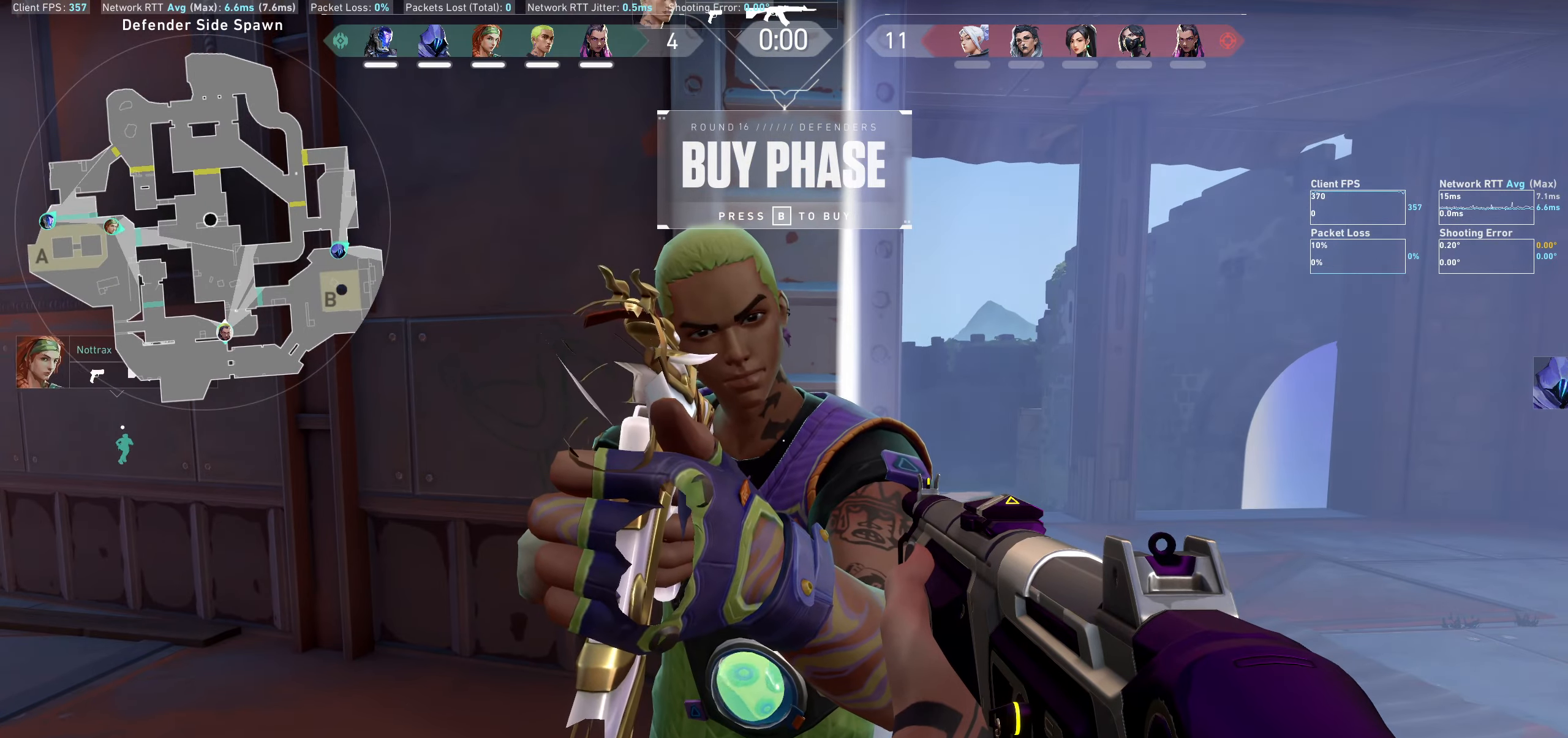
{"keys": [], "mouse": [], "events": []}
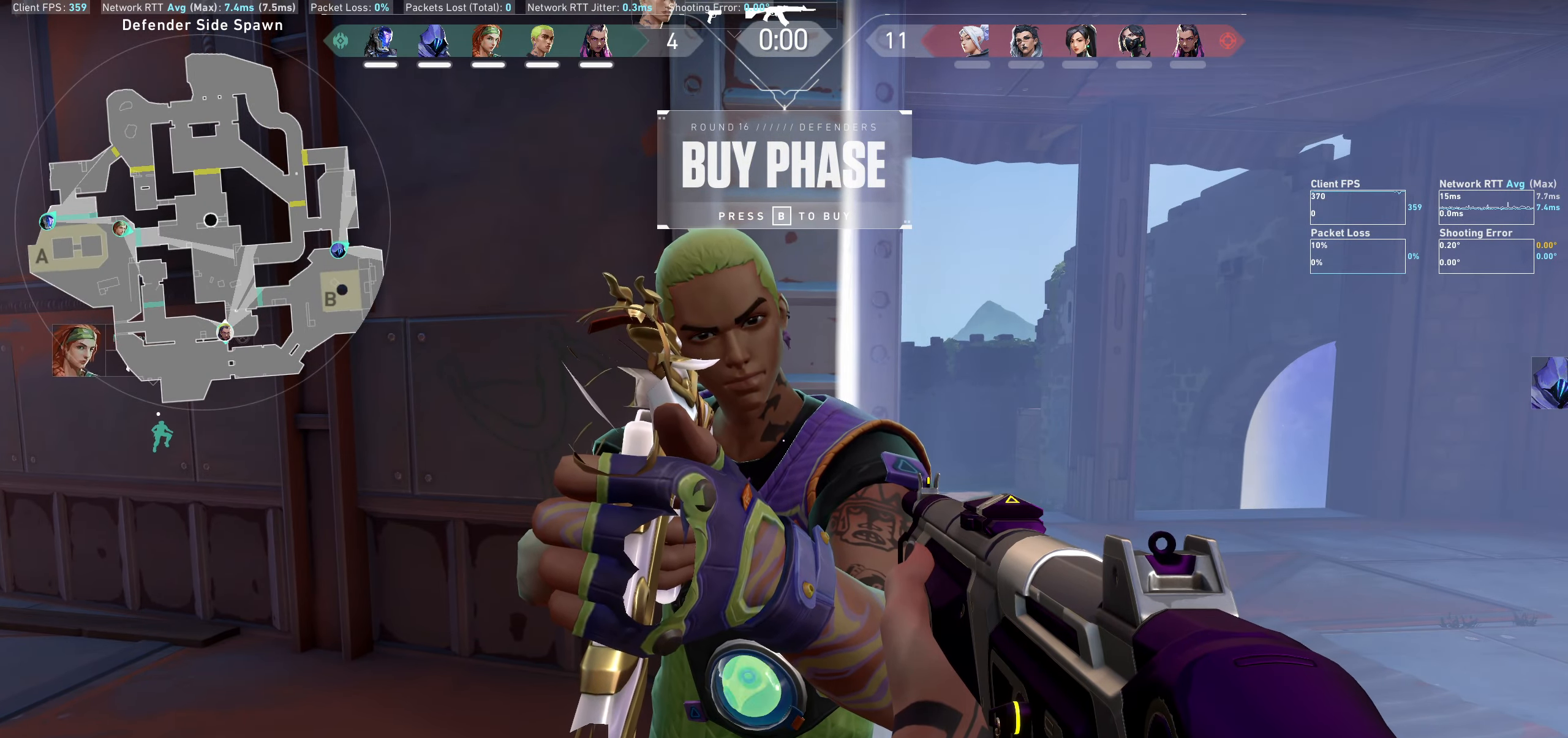
{"keys": [], "mouse": [], "events": [[83, "d", "down"], [283, "d", "up"]]}
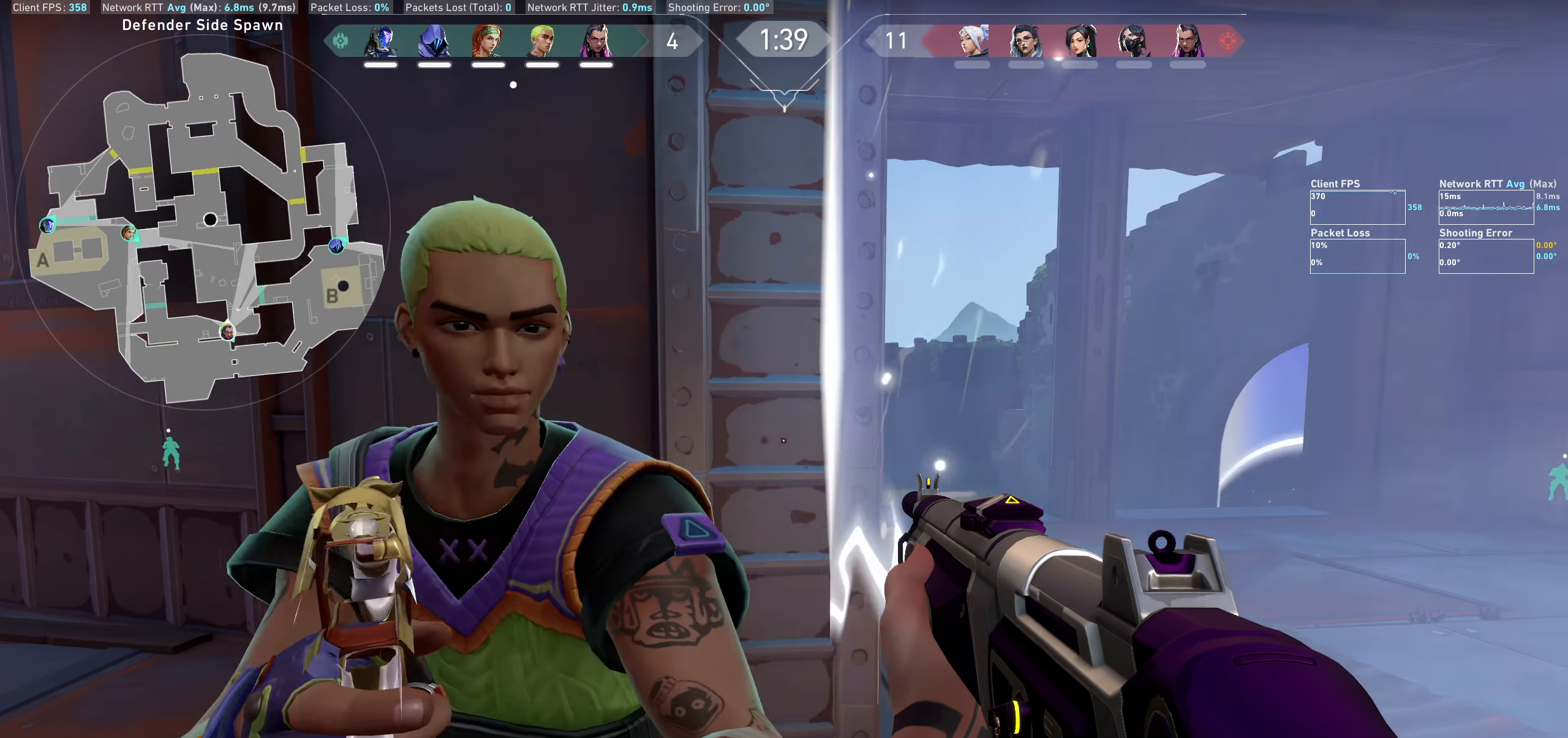
{"keys": ["d"], "mouse": [], "events": [[233, "d", "down"]]}
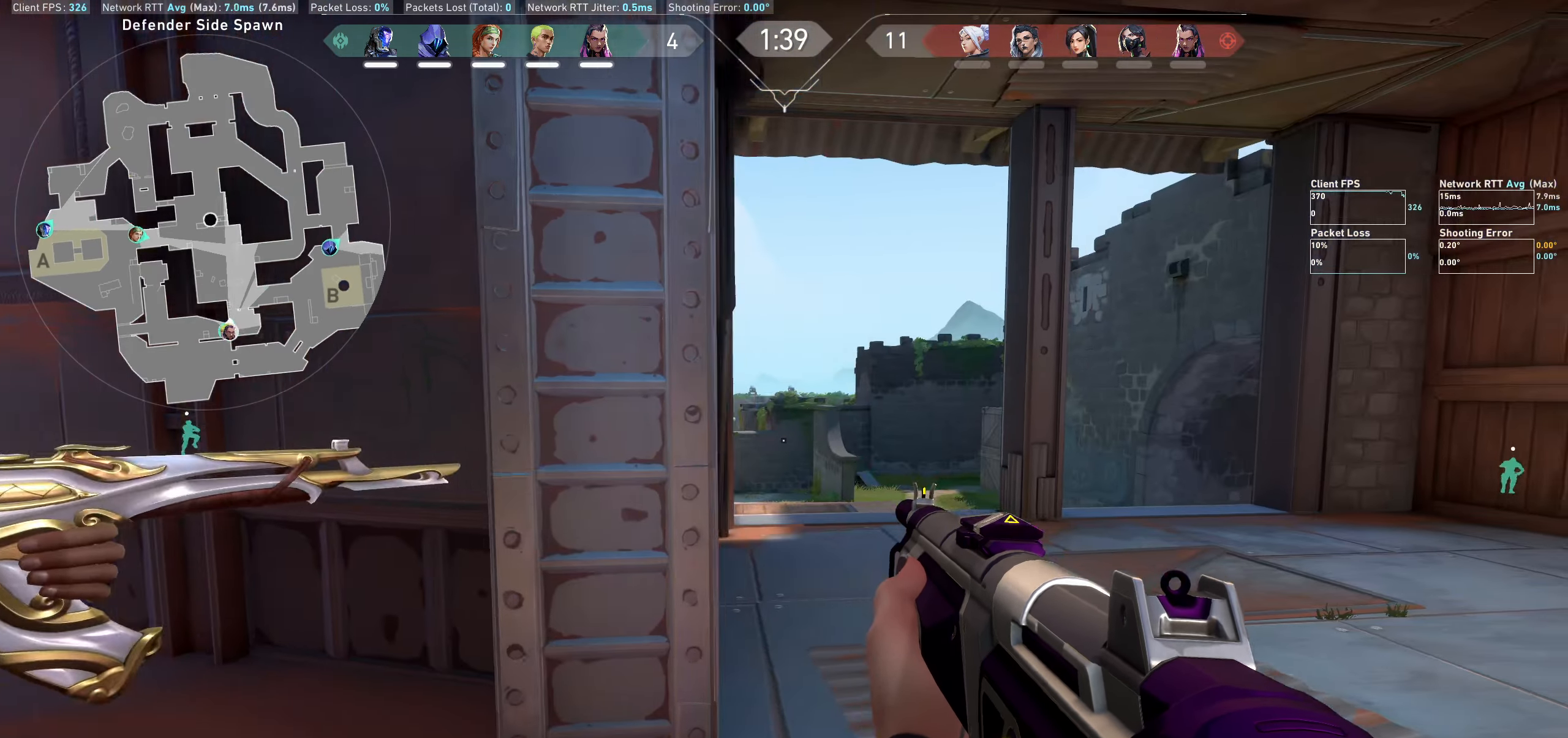
{"keys": ["d"], "mouse": [], "events": [[33, "w", "down"], [233, "w", "up"]]}
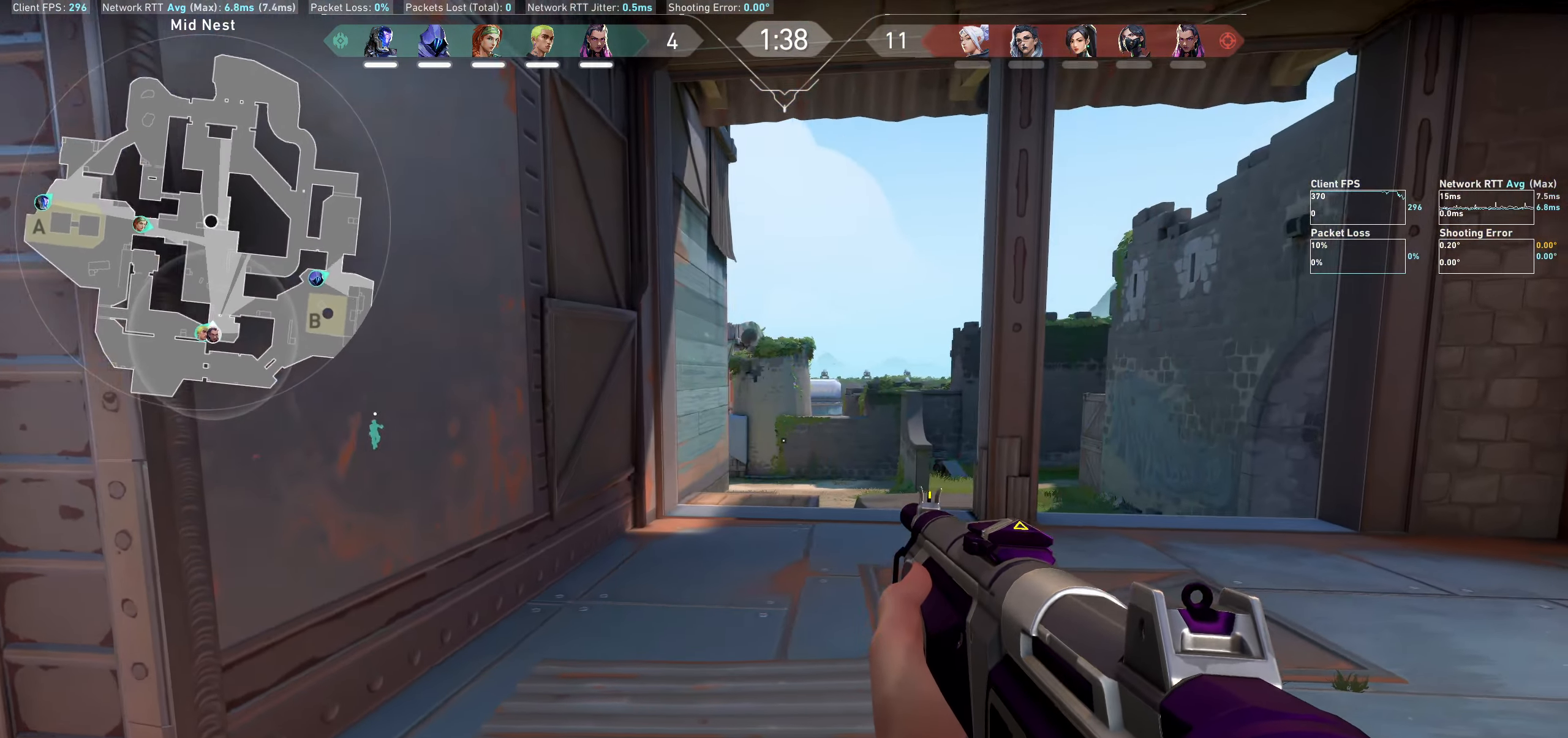
{"keys": ["d"], "mouse": [], "events": []}
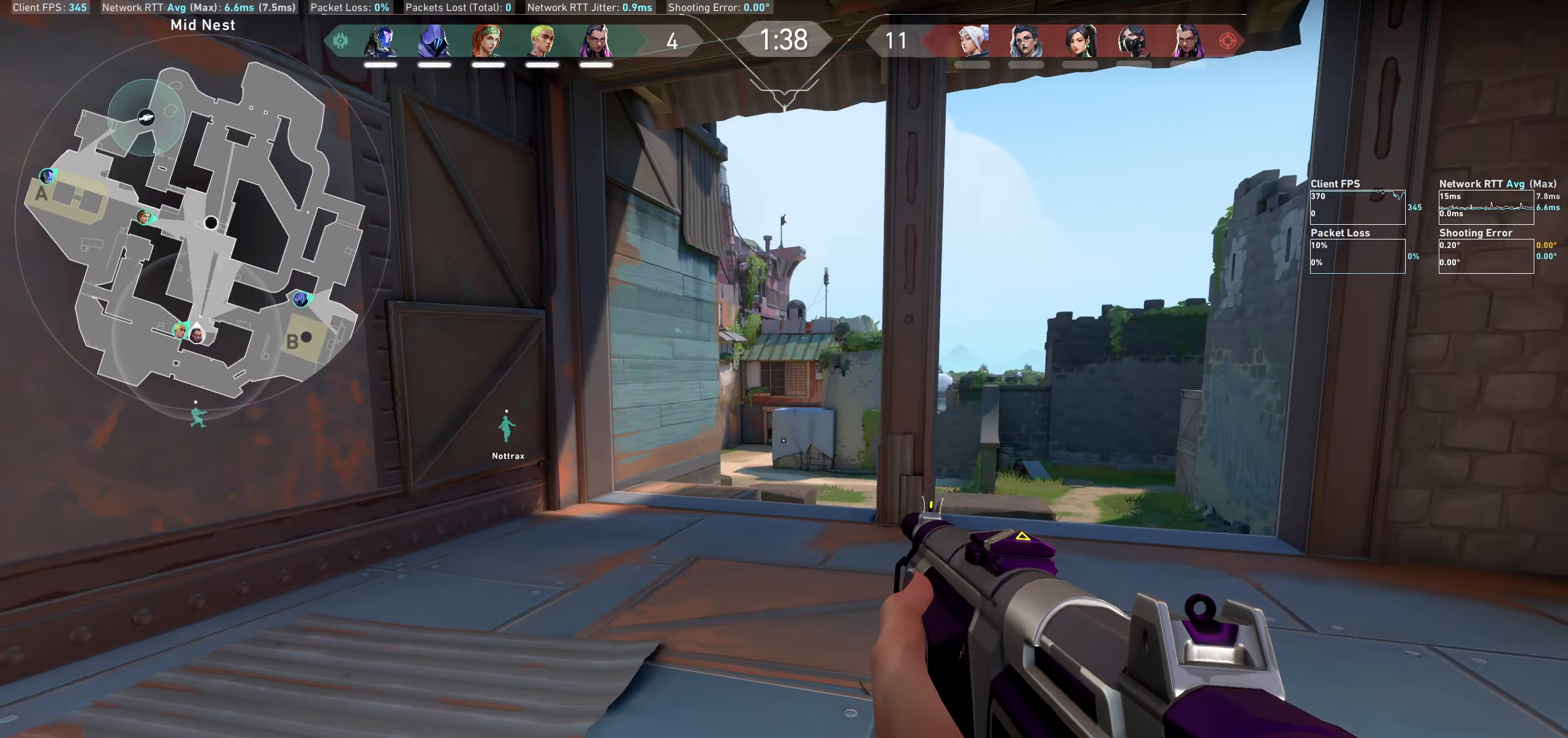
{"keys": ["d", "shift"], "mouse": [], "events": [[166, "shift", "down"]]}
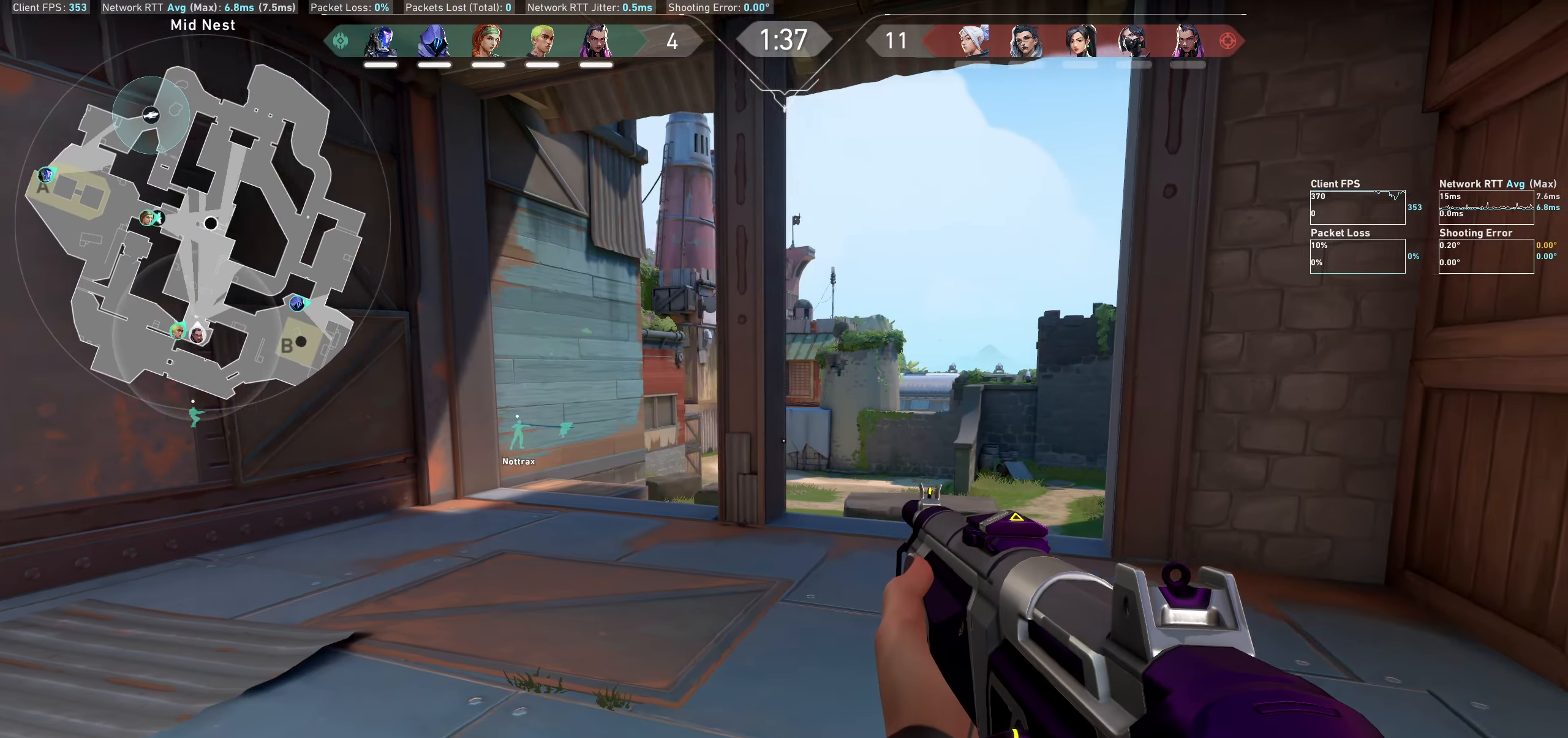
{"keys": ["d", "shift", "w"], "mouse": [], "events": [[416, "w", "down"]]}
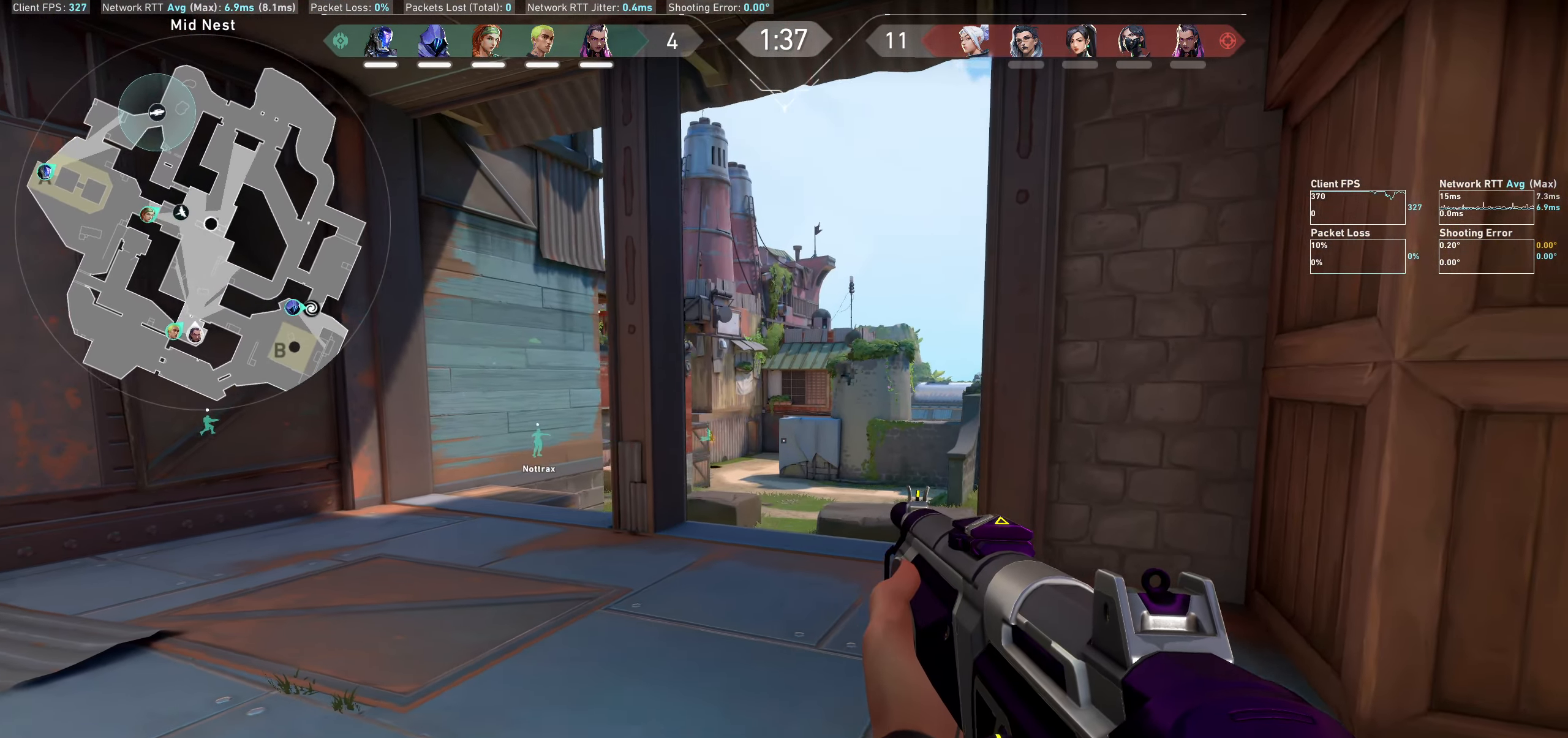
{"keys": ["d", "shift", "w"], "mouse": [], "events": []}
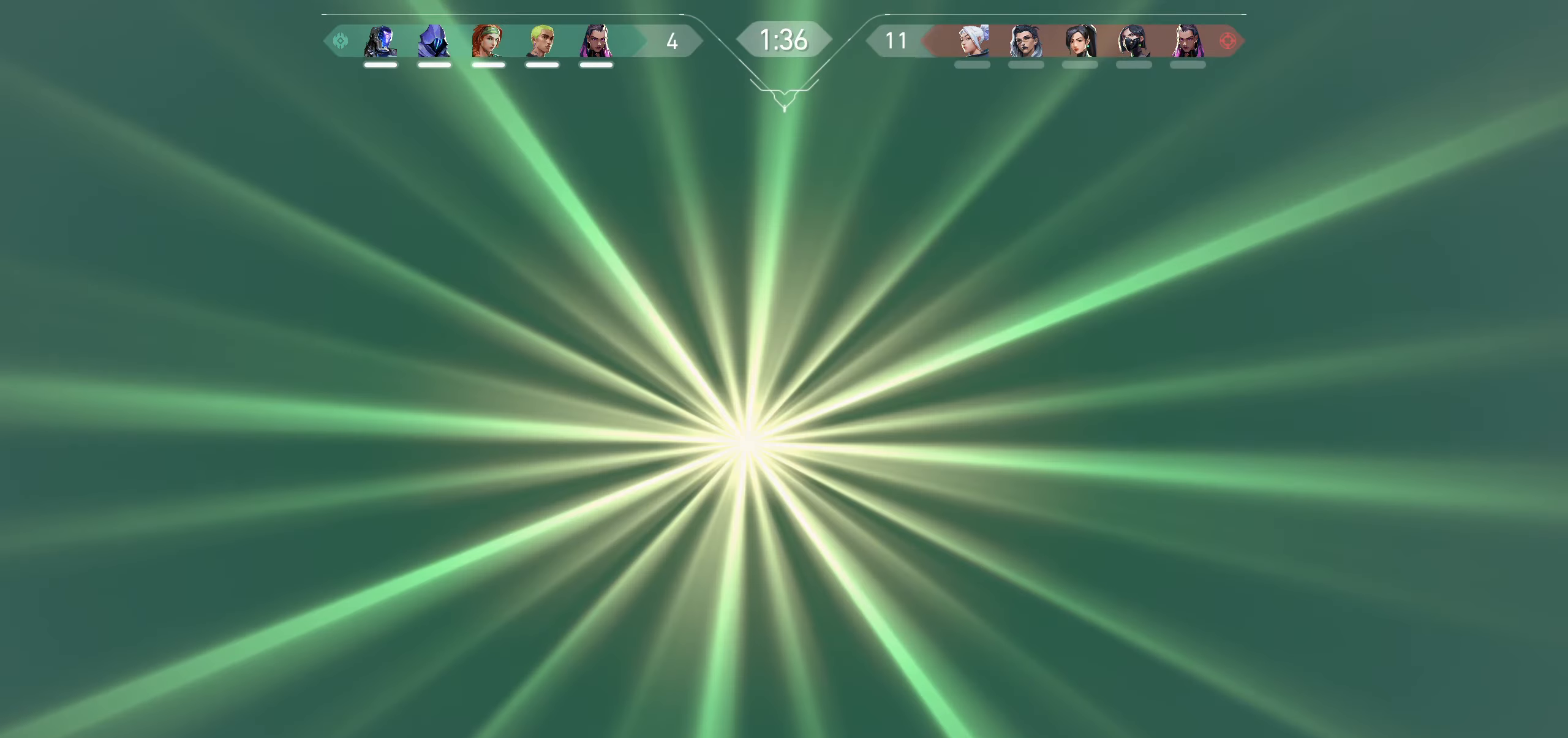
{"keys": ["d"], "mouse": [], "events": [[33, "d", "up"], [33, "w", "up"], [133, "shift", "up"], [200, "d", "down"]]}
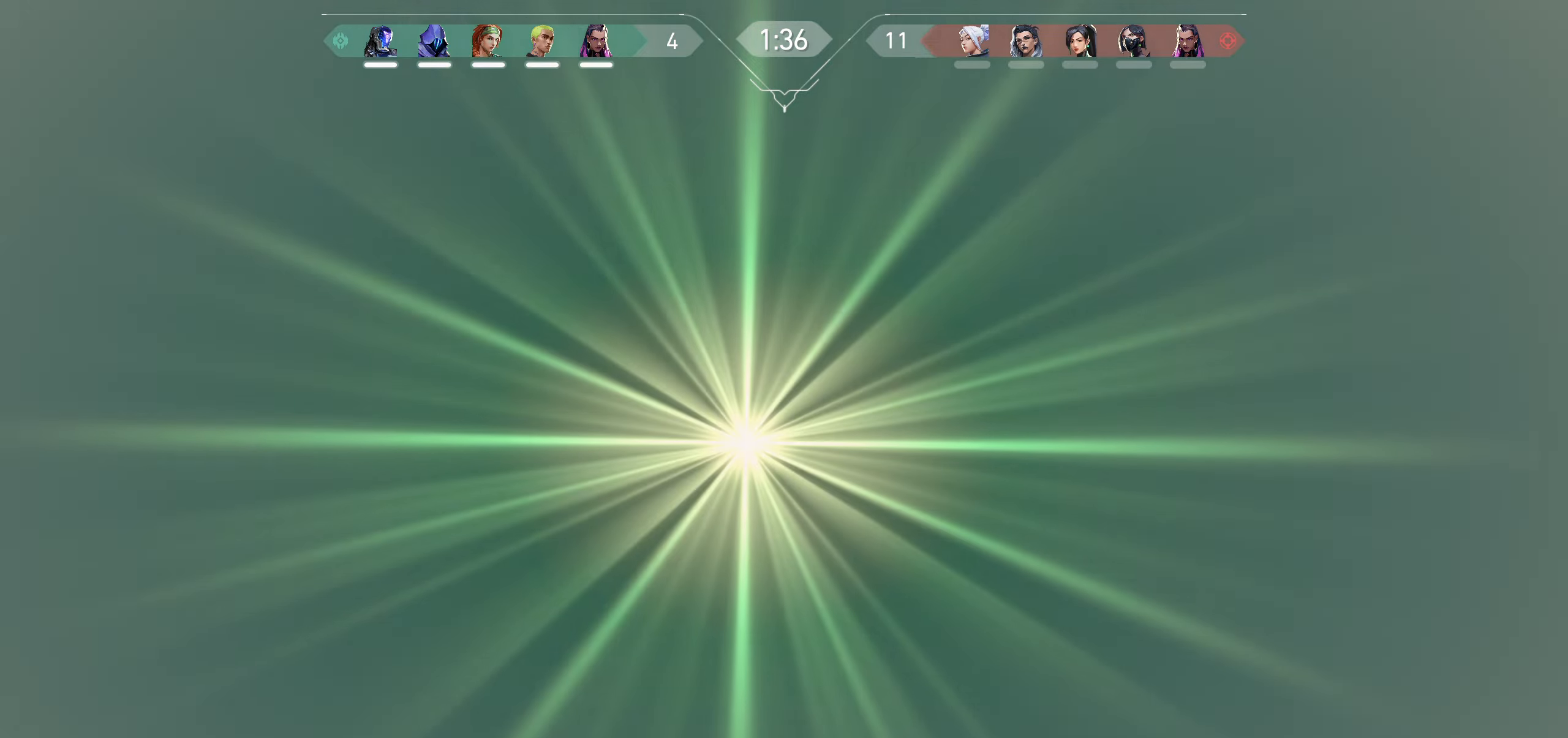
{"keys": [], "mouse": [], "events": [[300, "d", "up"]]}
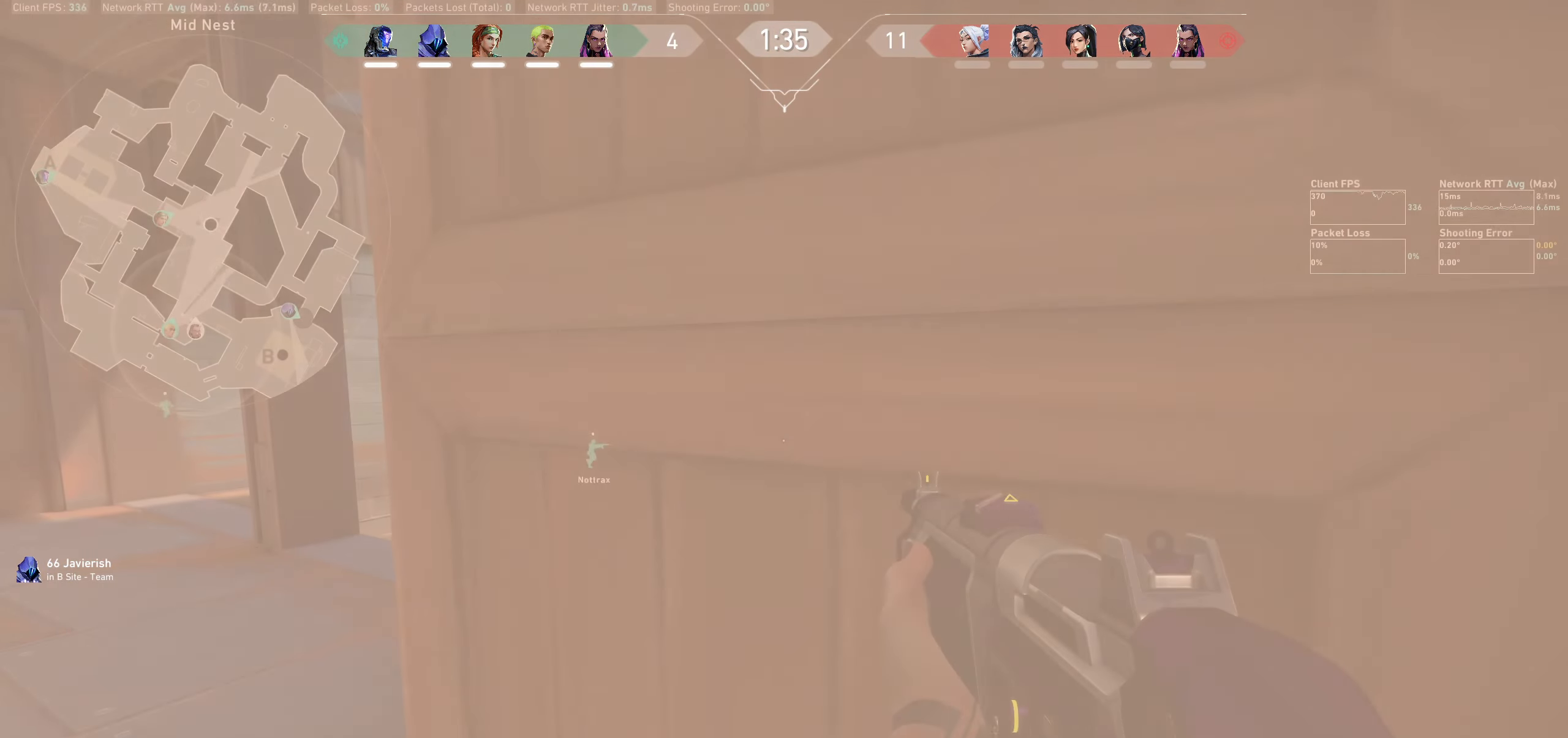
{"keys": [], "mouse": [], "events": []}
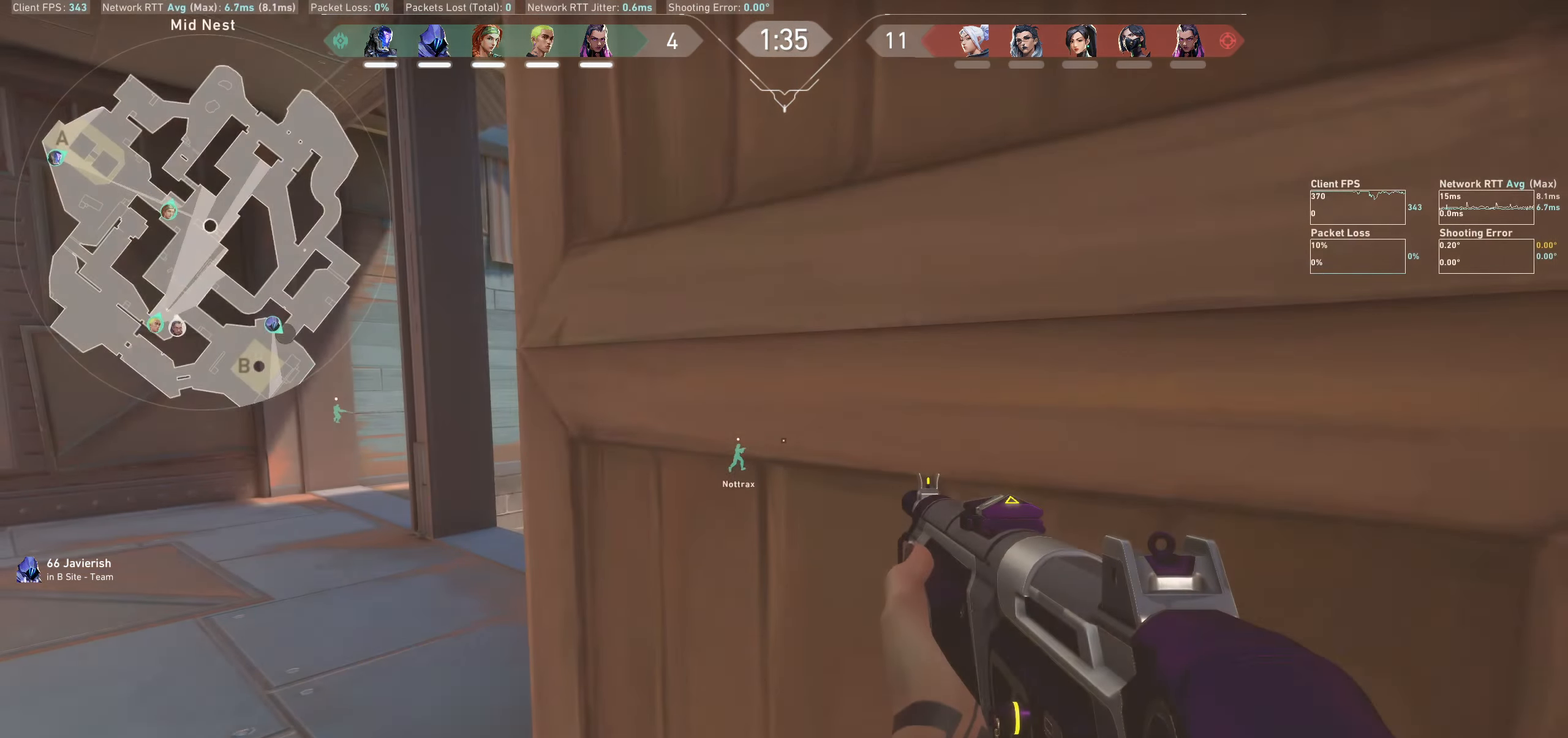
{"keys": [], "mouse": [], "events": [[33, "a", "down"], [483, "a", "up"]]}
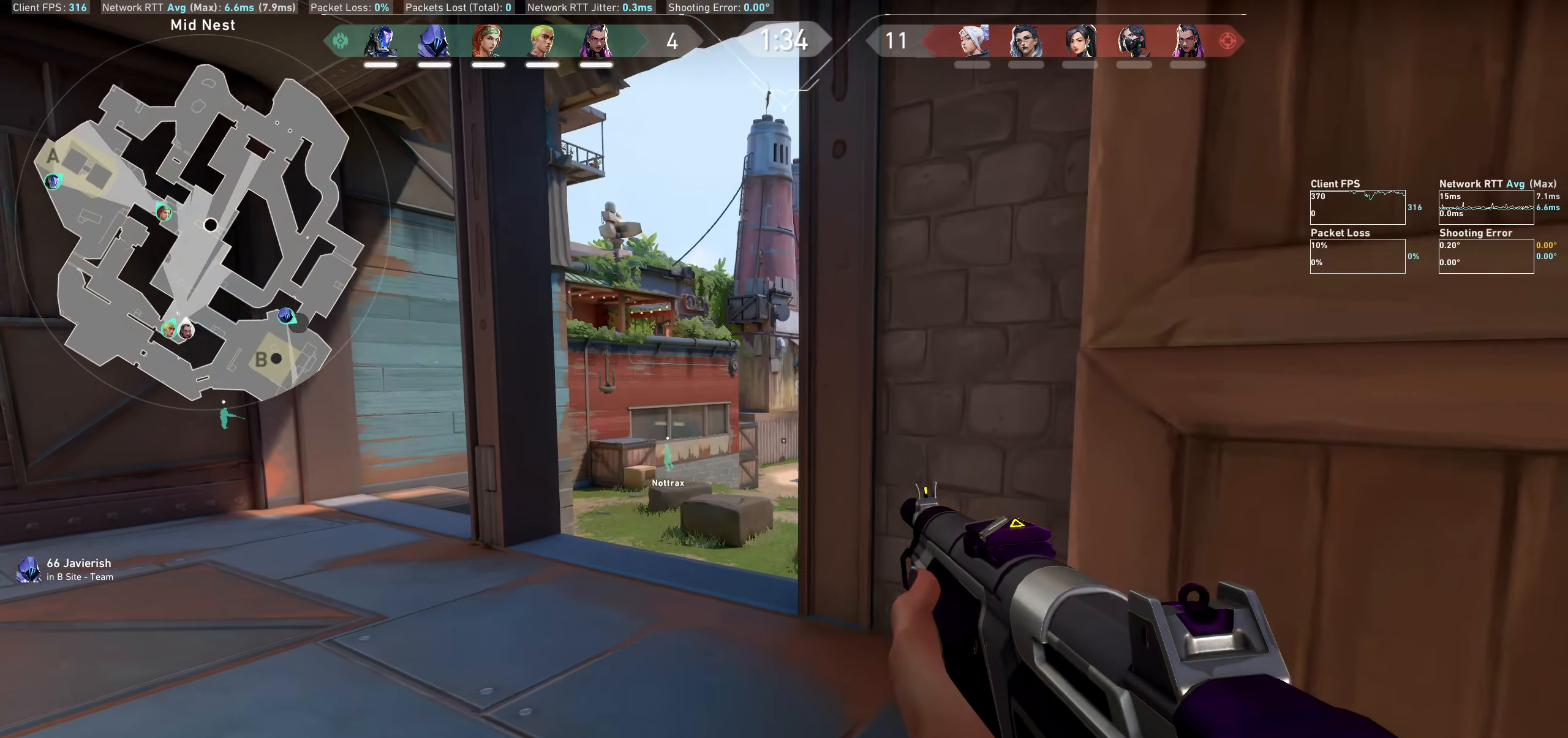
{"keys": ["a"], "mouse": [], "events": [[183, "a", "down"]]}
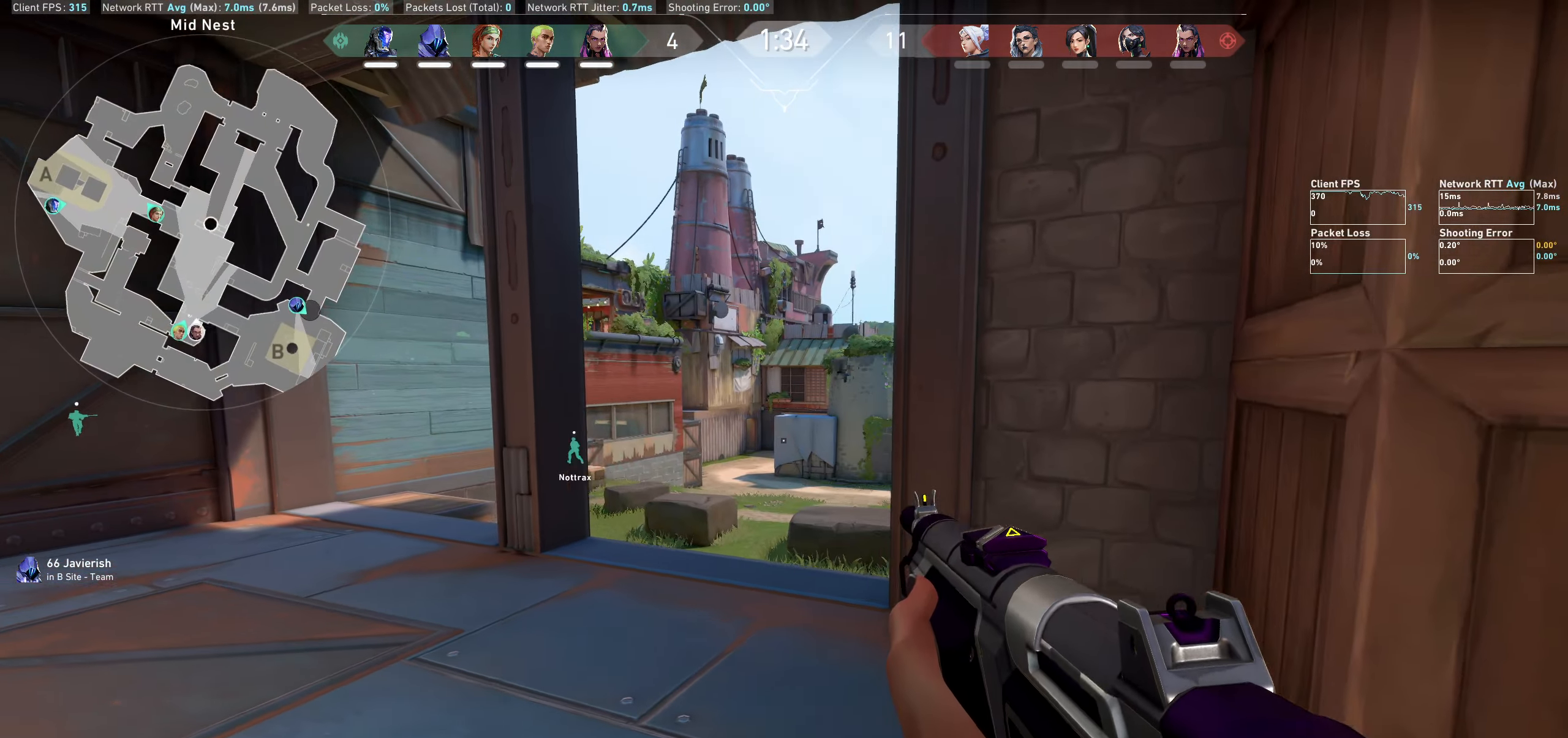
{"keys": ["w"], "mouse": [], "events": [[33, "a", "up"], [283, "w", "down"]]}
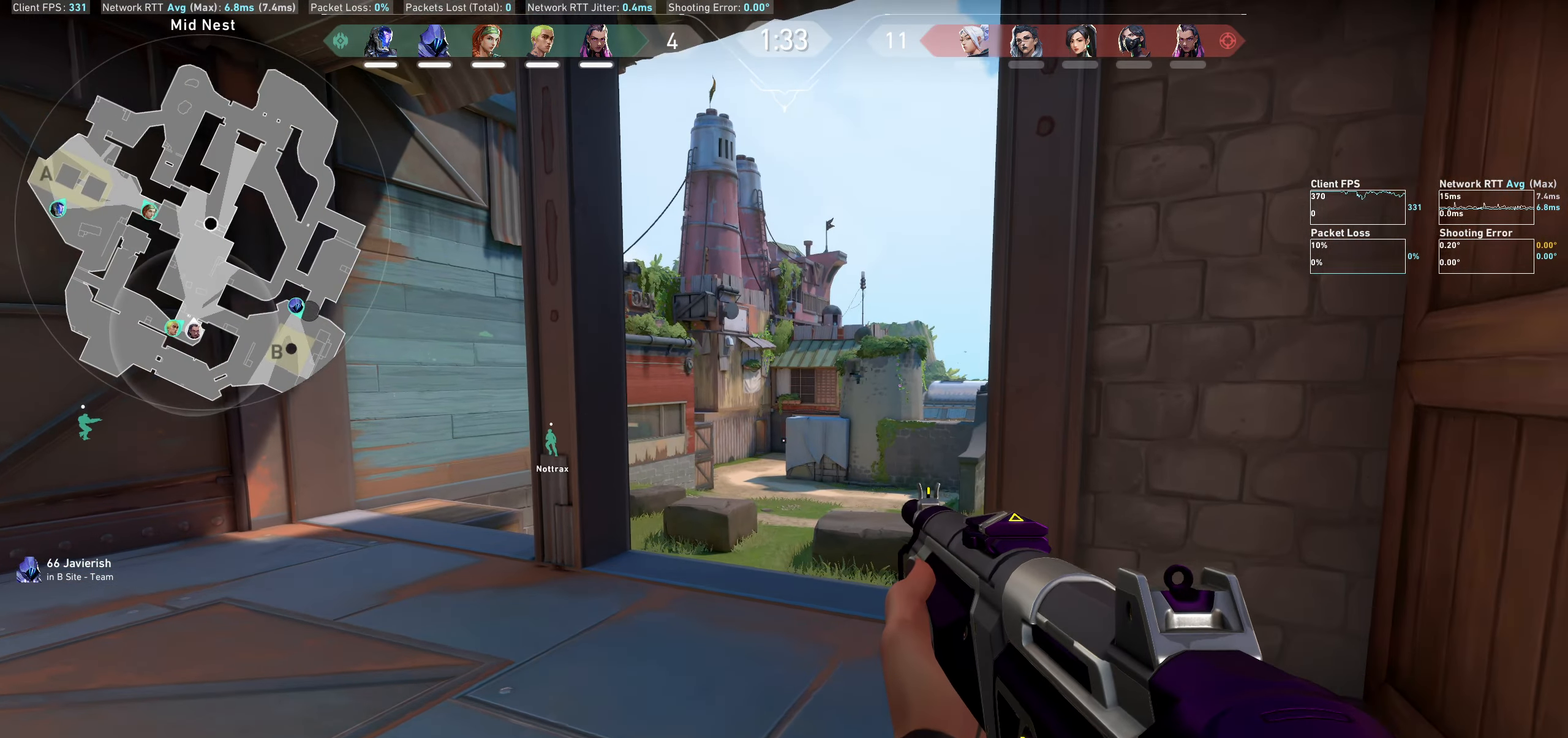
{"keys": ["a", "w"], "mouse": [], "events": [[150, "a", "down"], [167, "w", "up"], [400, "w", "down"]]}
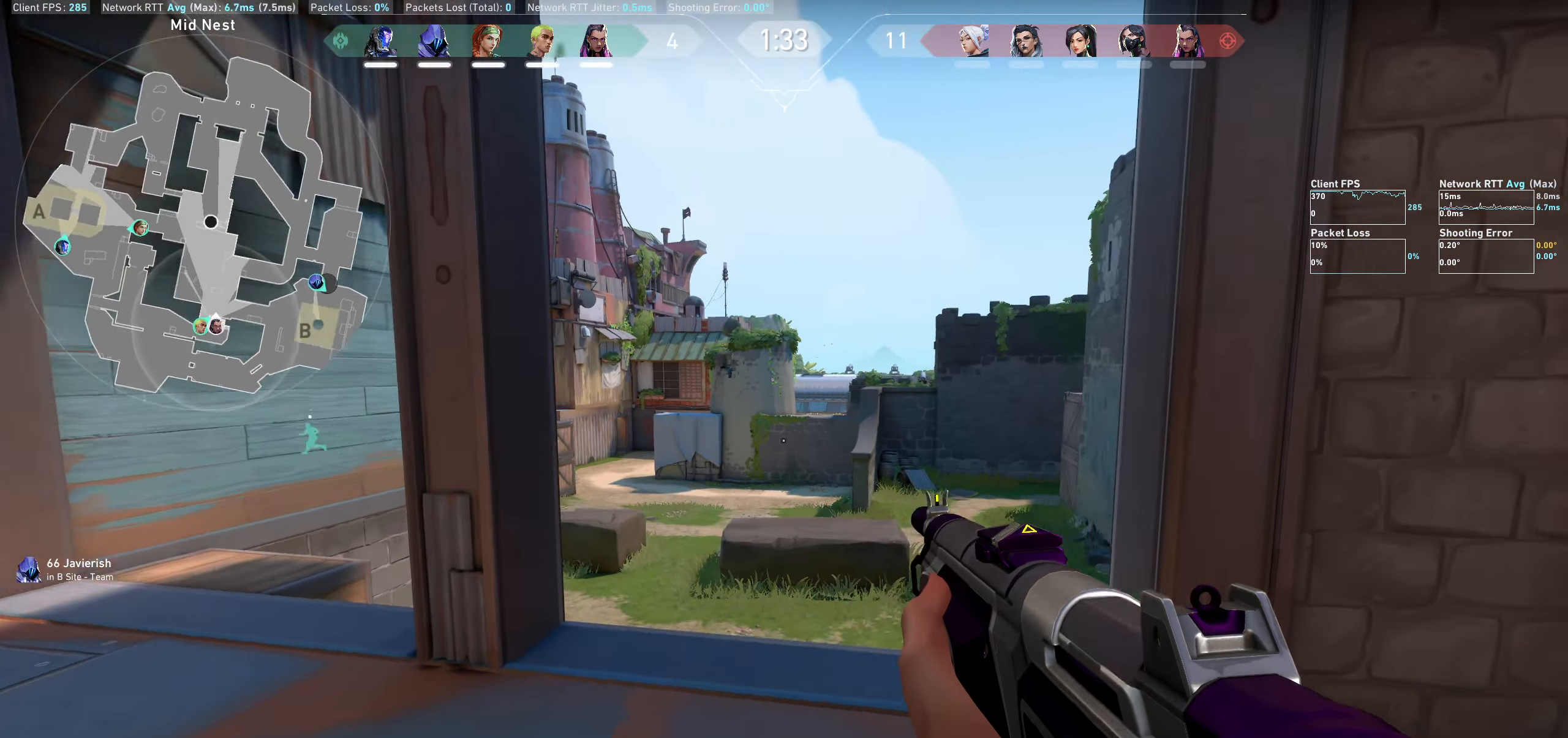
{"keys": ["w"], "mouse": [], "events": [[217, "a", "up"], [267, "w", "up"], [433, "w", "down"]]}
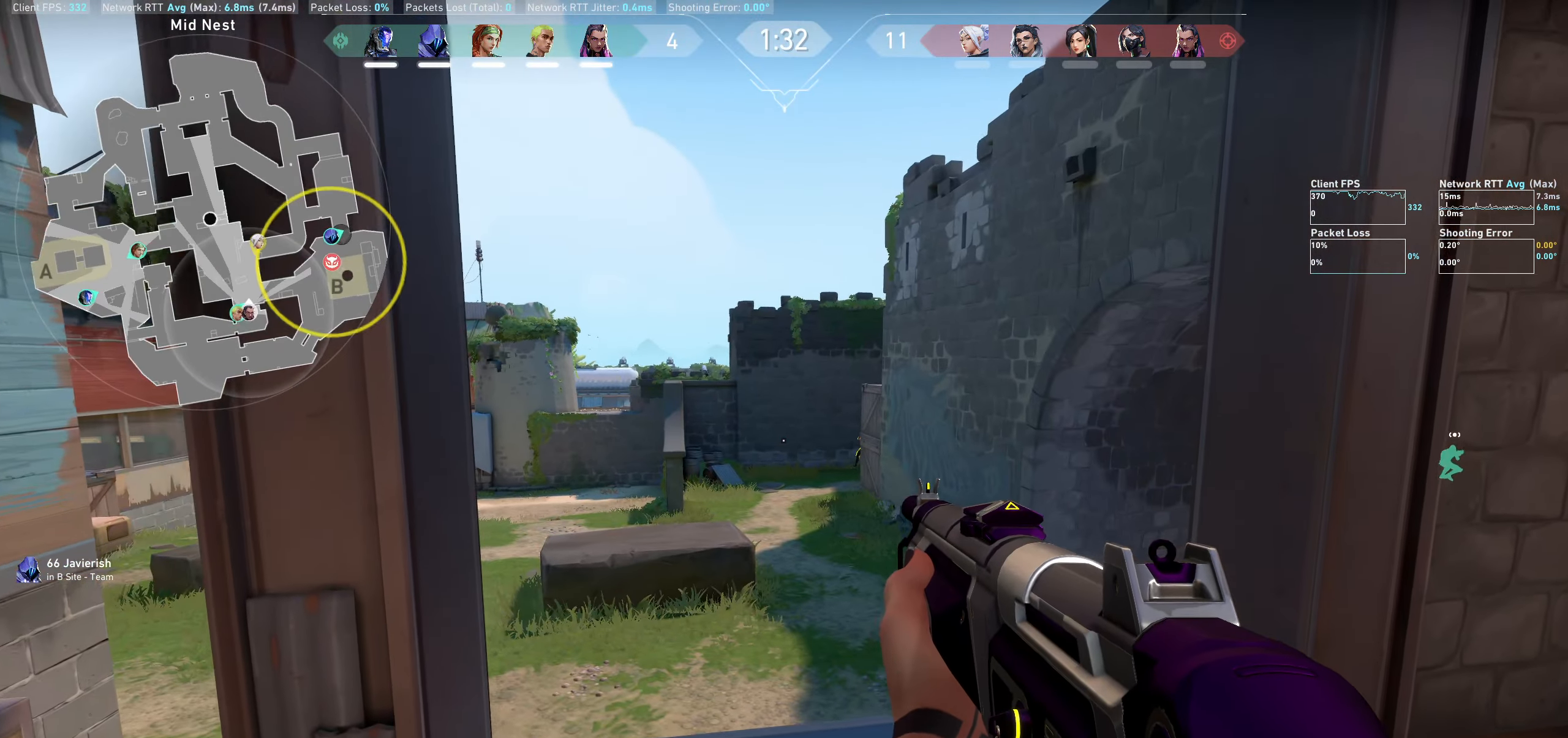
{"keys": [], "mouse": [], "events": [[117, "d", "down"], [400, "w", "up"], [500, "d", "up"]]}
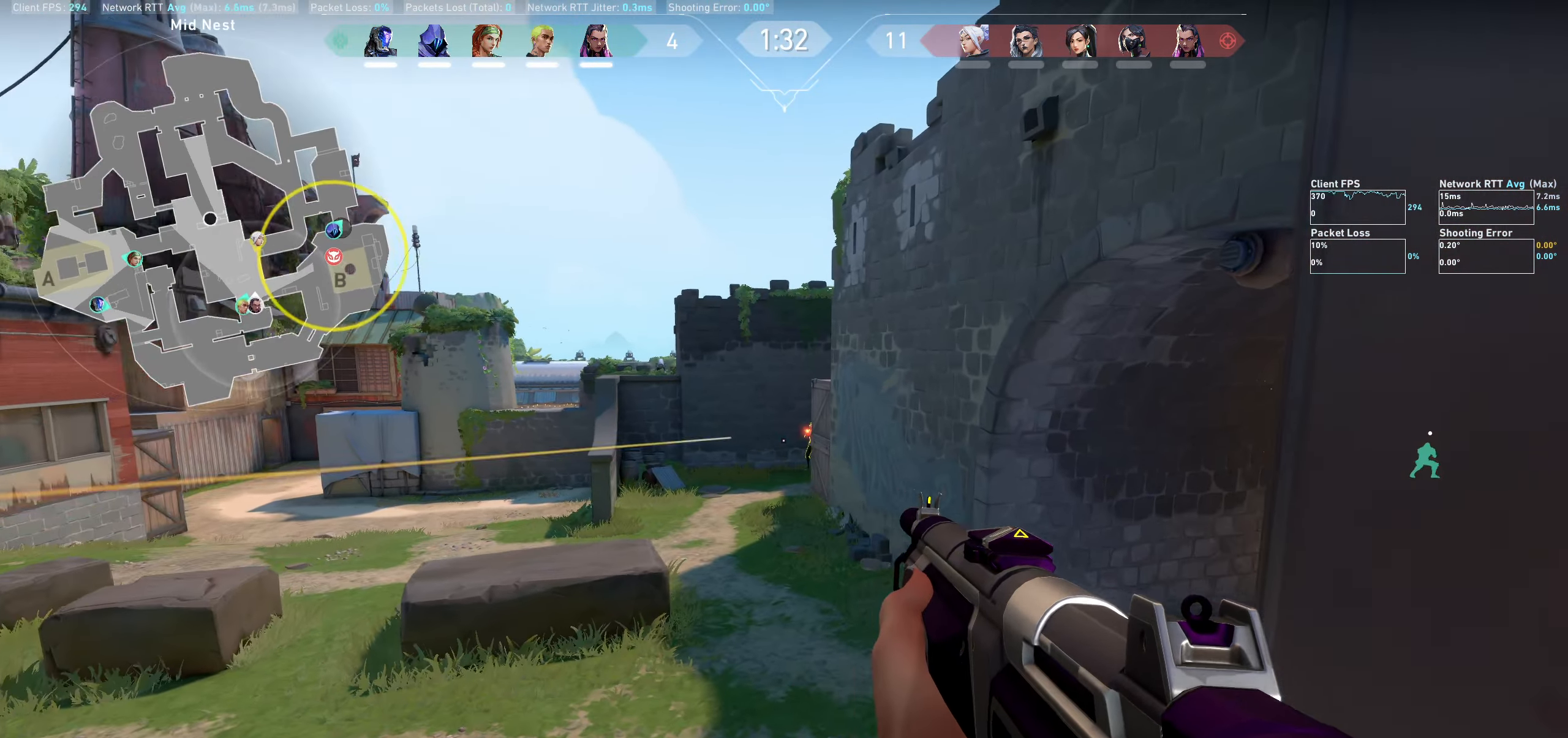
{"keys": [], "mouse": [], "events": [[67, "a", "down"], [100, "mouse_left", "down"], [267, "mouse_left", "up"], [283, "a", "up"]]}
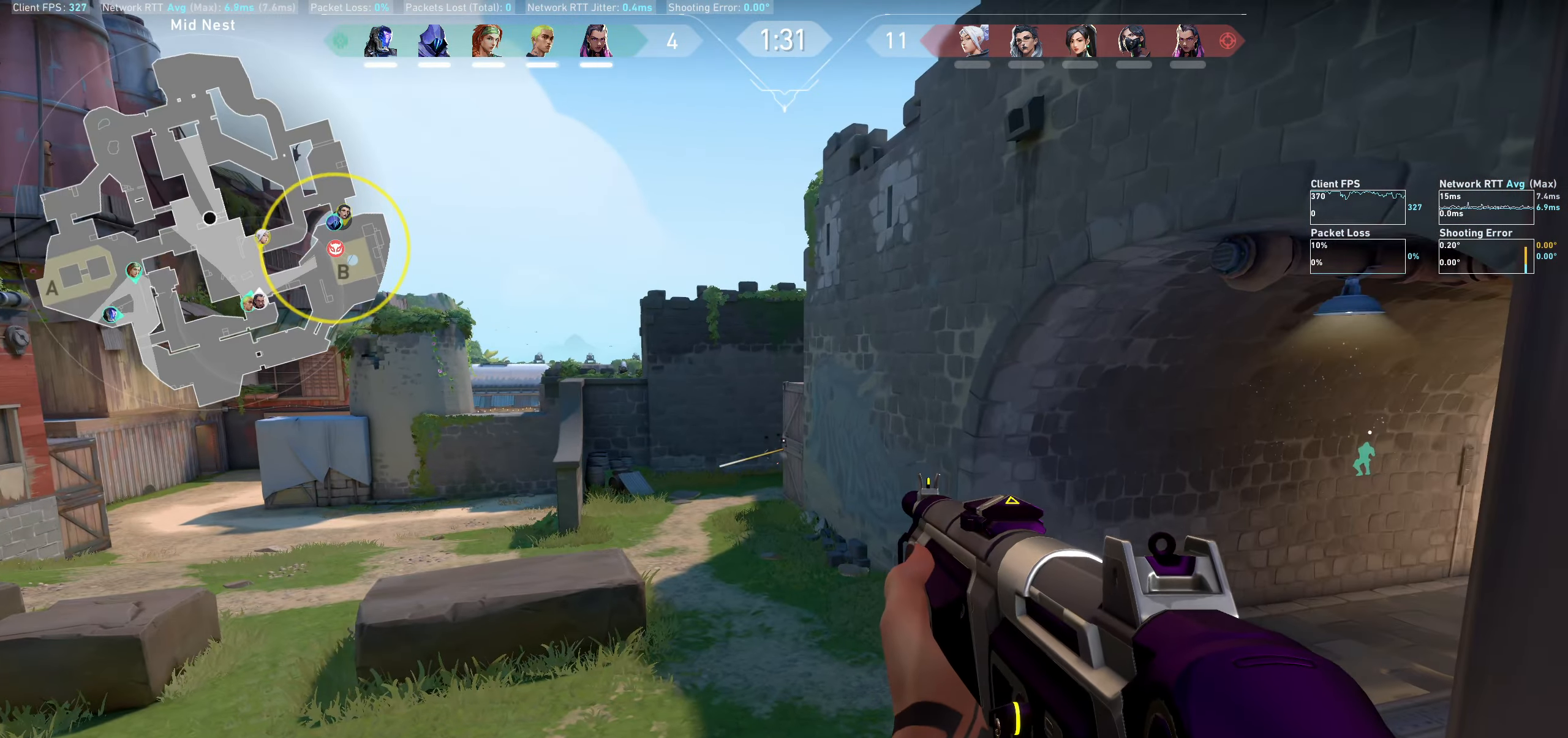
{"keys": ["w"], "mouse": [], "events": [[17, "mouse_left", "down"], [150, "mouse_left", "up"], [283, "mouse_left", "down"], [417, "mouse_left", "up"], [450, "w", "down"]]}
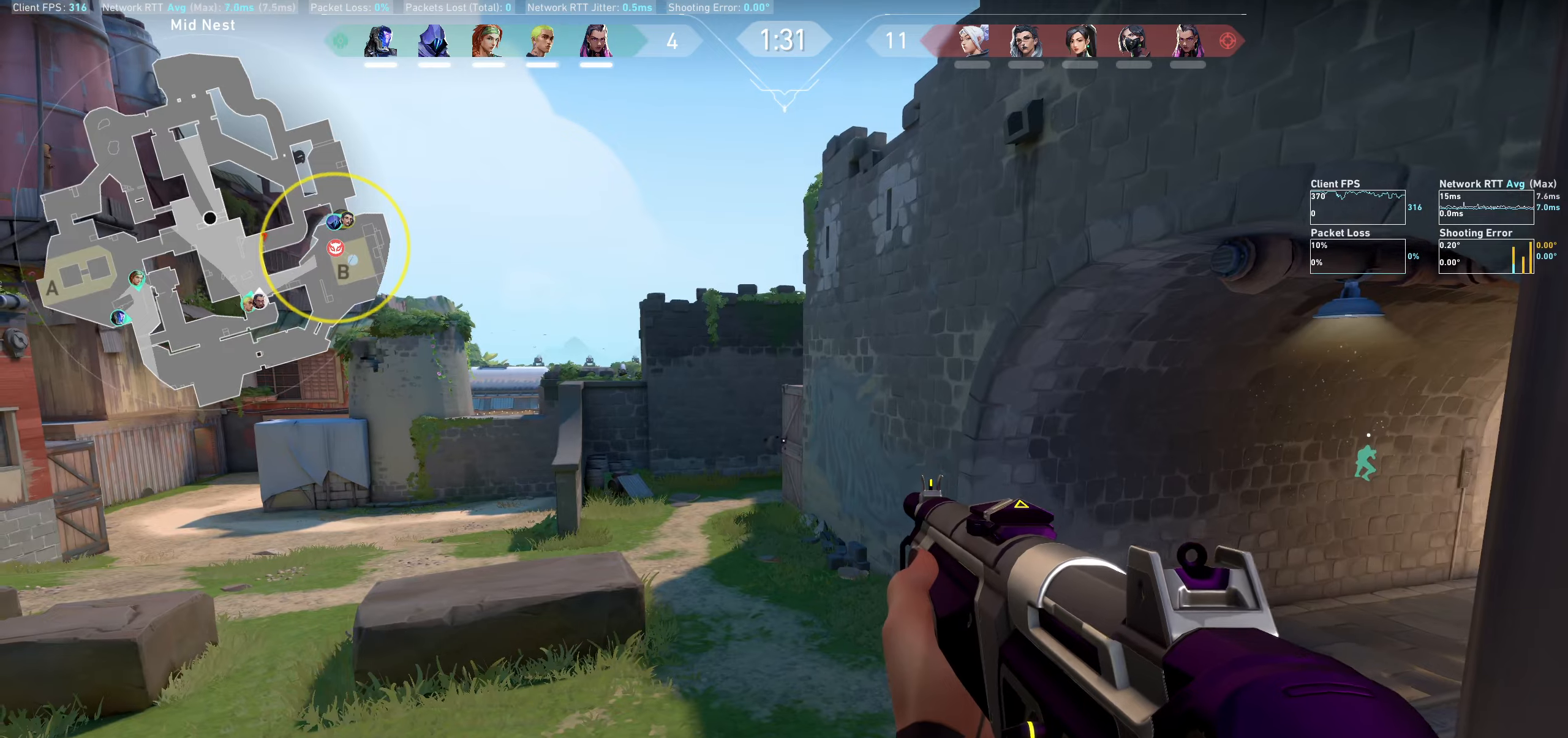
{"keys": ["d", "w"], "mouse": [], "events": [[366, "d", "down"]]}
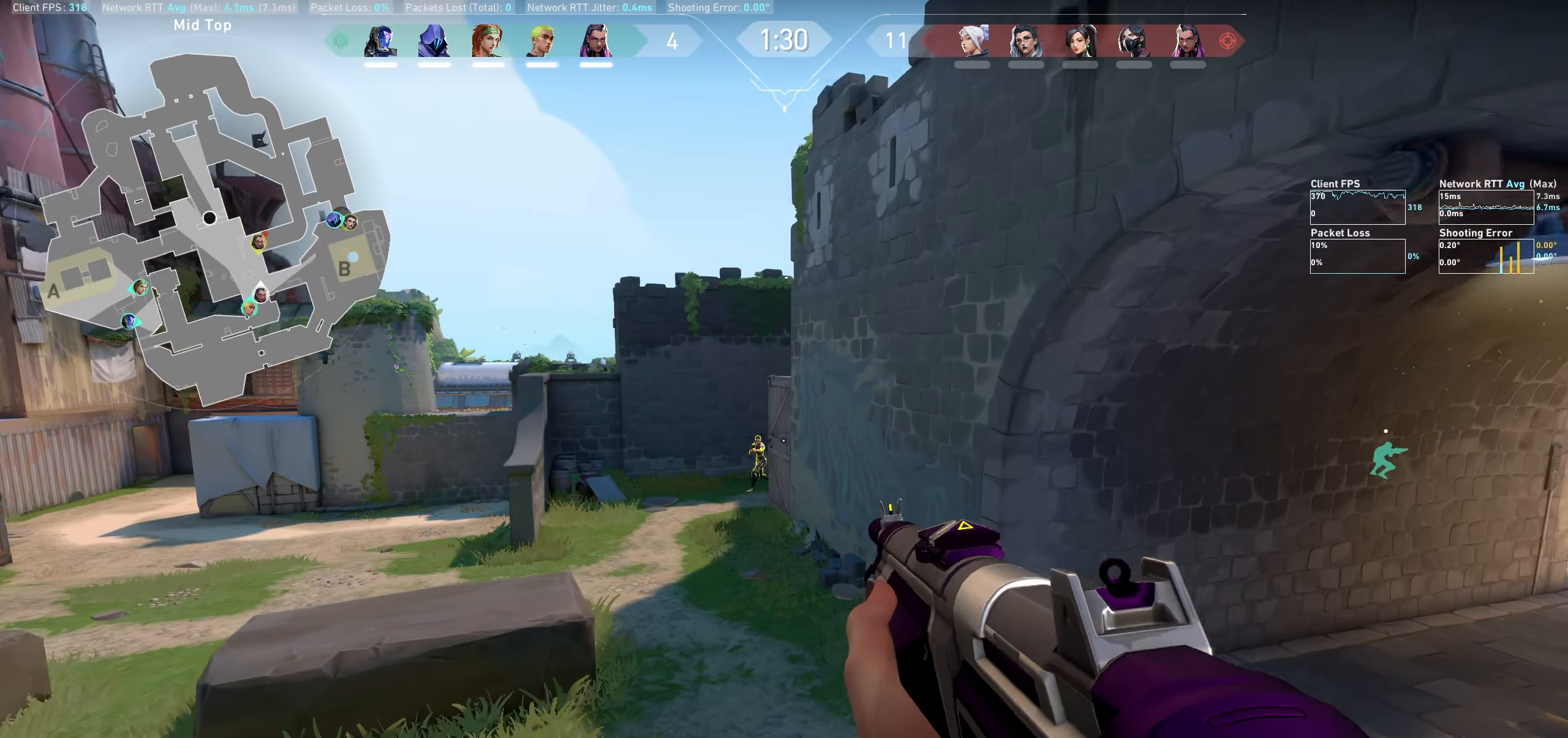
{"keys": ["d"], "mouse": [], "events": [[366, "w", "up"]]}
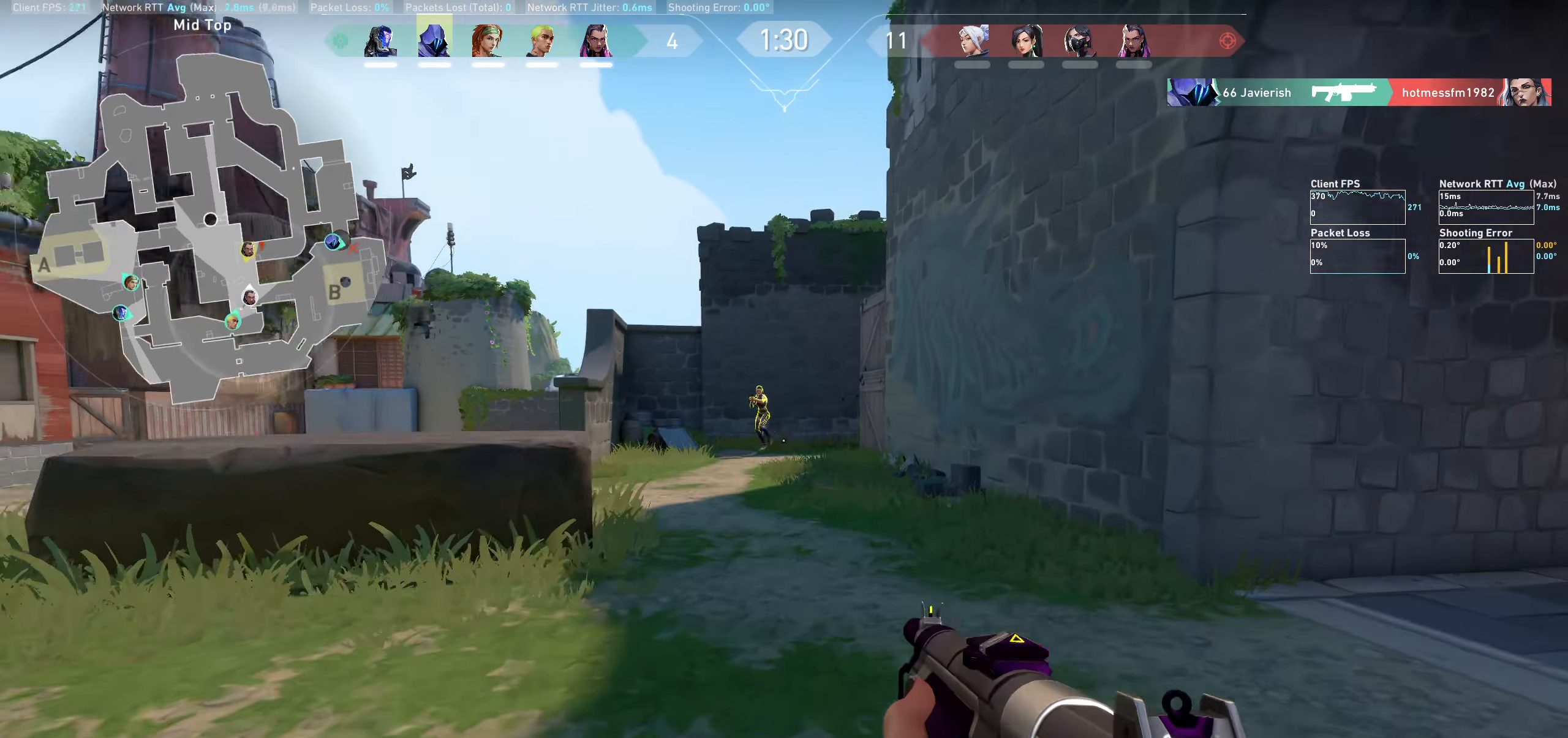
{"keys": [], "mouse": ["left"], "events": [[350, "d", "up"], [366, "mouse_left", "down"]]}
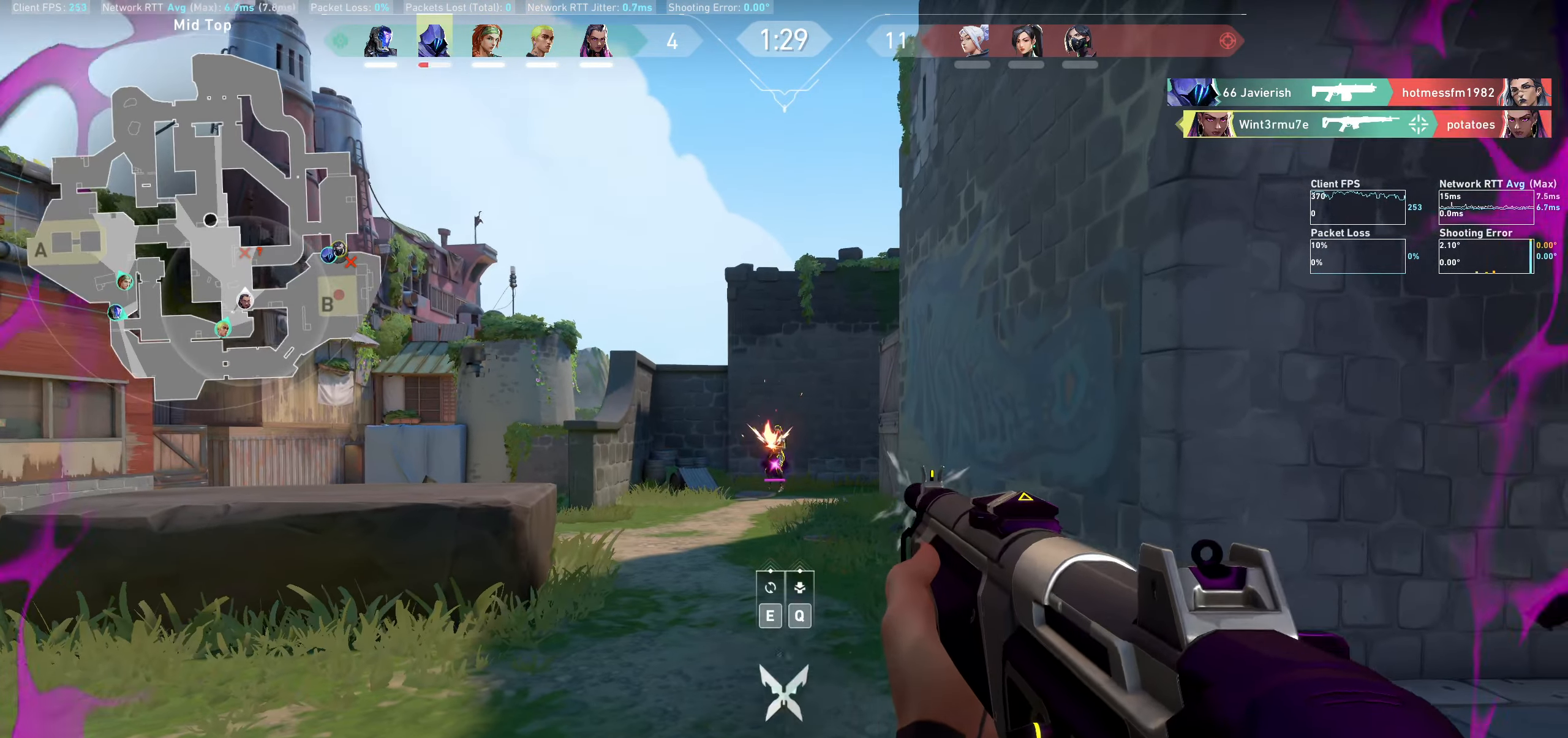
{"keys": ["d", "w"], "mouse": [], "events": [[16, "mouse_left", "up"], [266, "d", "down"], [433, "w", "down"]]}